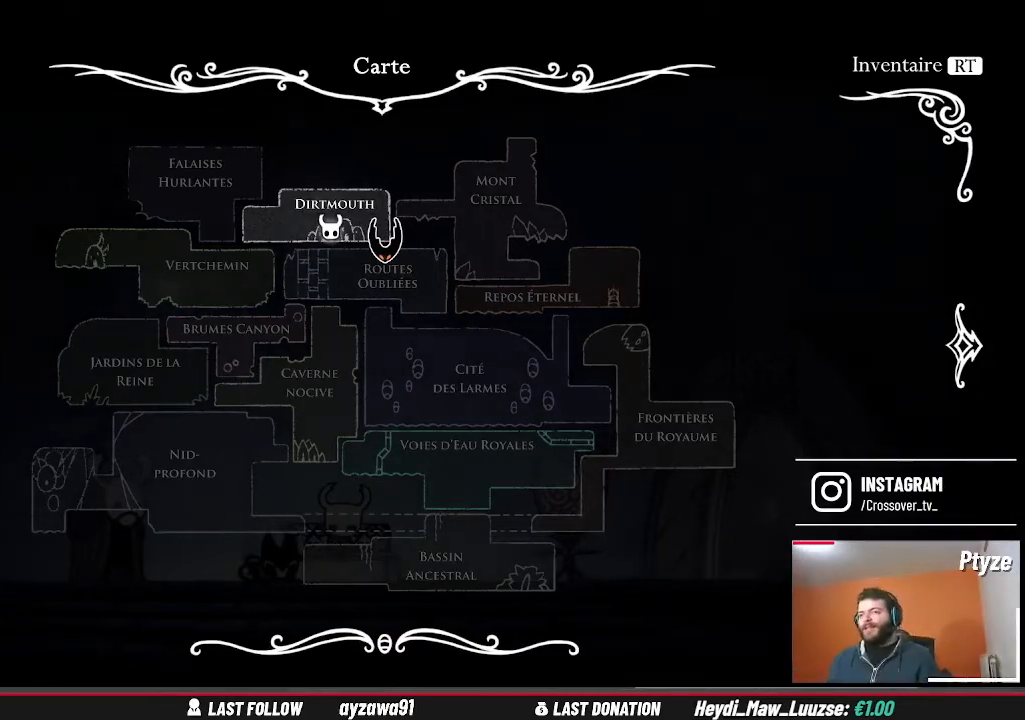
Gameplay with a controller (Xbox layout); each line is a JSON object with the inputs held at the frame after it. "events" lists button and stick changes between this image and that frame as [ms after this image, input, new state], when the widget could be followed in between. Not read: L3 R3.
{"buttons": [], "left_stick": "down-right", "right_stick": "center", "events": [[100, "A", "down"], [100, "left_stick", "up-right"], [200, "A", "up"], [233, "left_stick", "center"], [500, "left_stick", "down-right"]]}
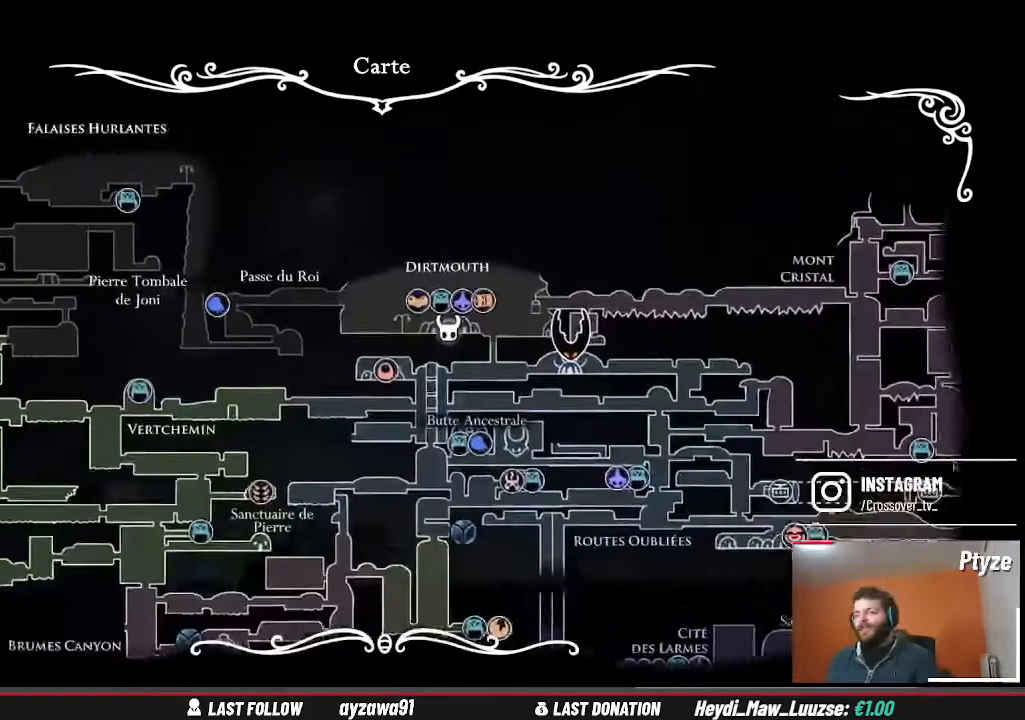
{"buttons": [], "left_stick": "down", "right_stick": "center", "events": [[133, "left_stick", "down"]]}
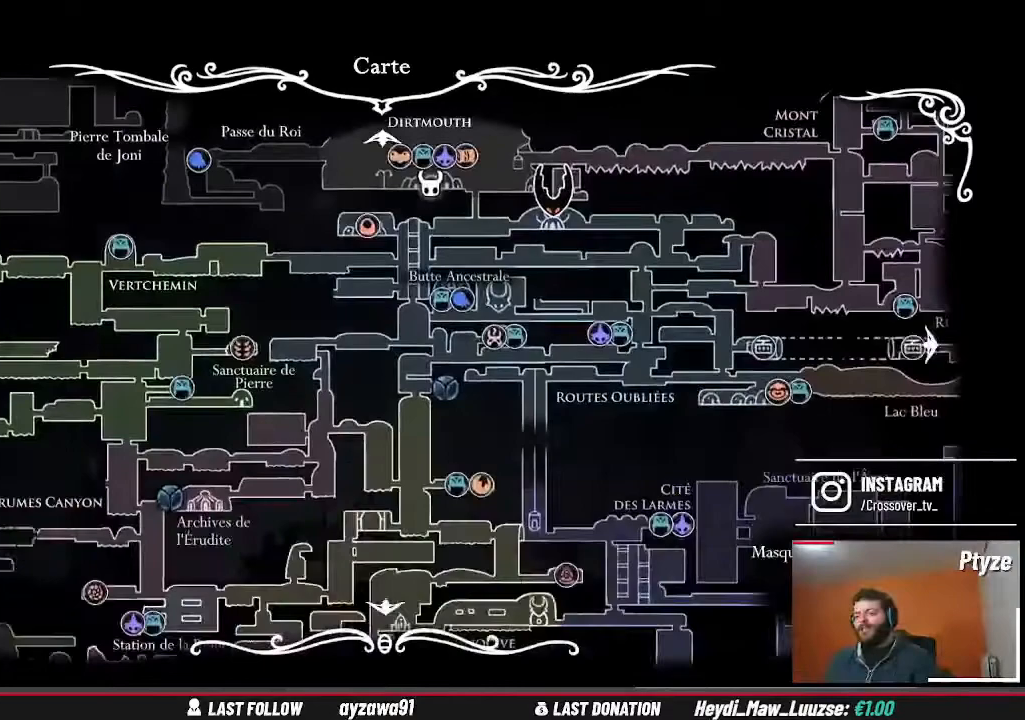
{"buttons": [], "left_stick": "down", "right_stick": "center", "events": [[133, "left_stick", "down-right"], [333, "left_stick", "down"]]}
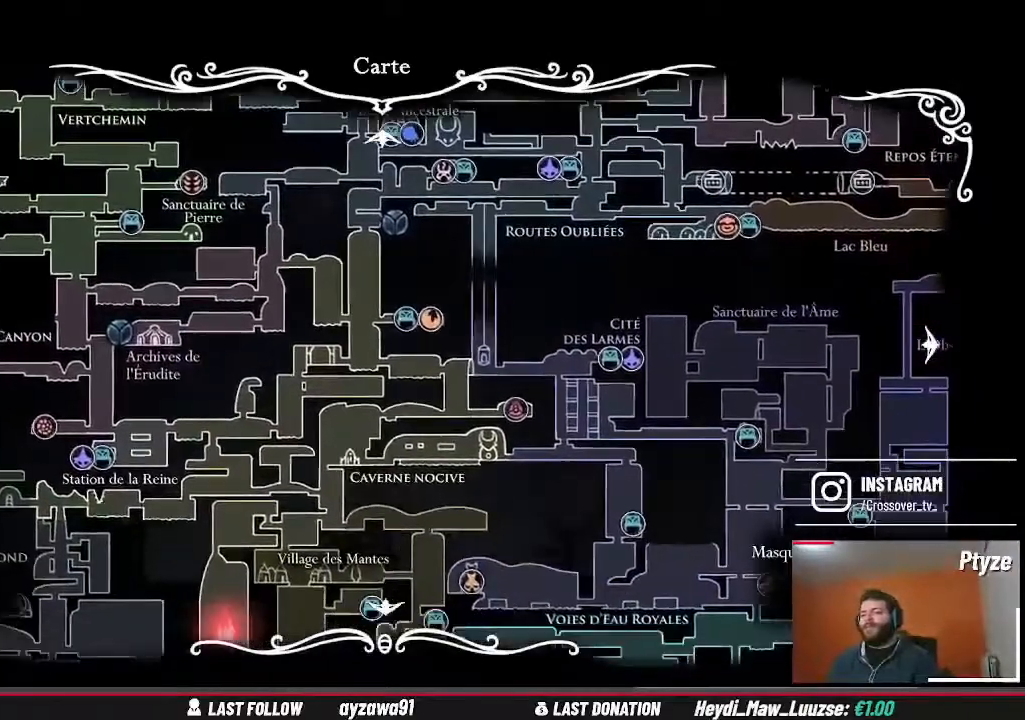
{"buttons": [], "left_stick": "down-right", "right_stick": "center", "events": [[267, "left_stick", "down-right"]]}
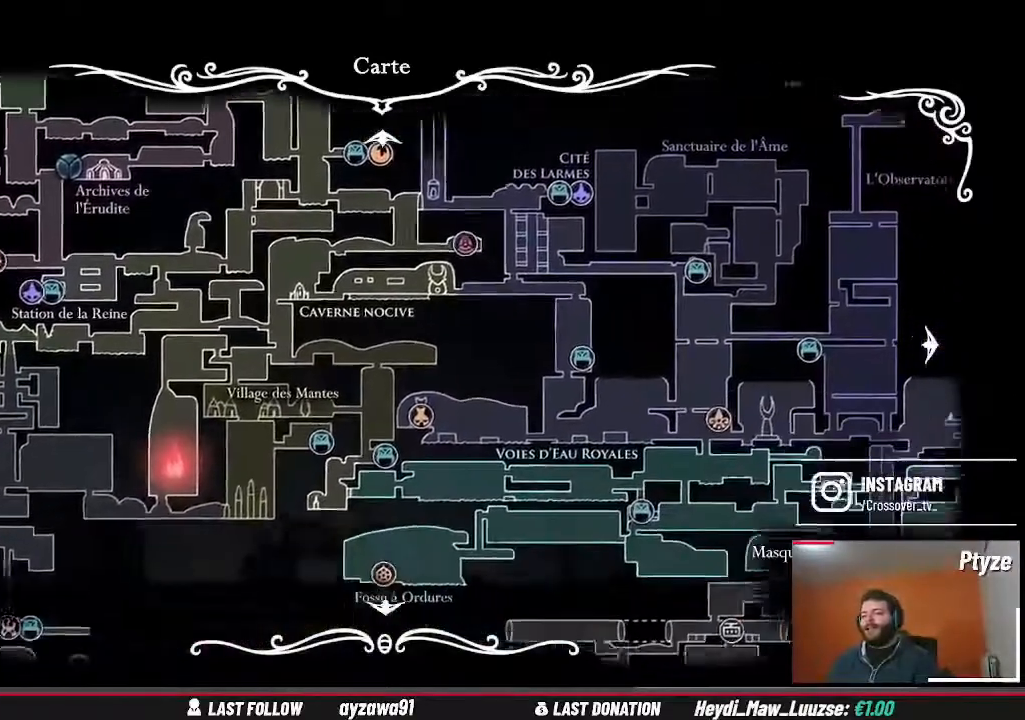
{"buttons": [], "left_stick": "down-right", "right_stick": "center", "events": []}
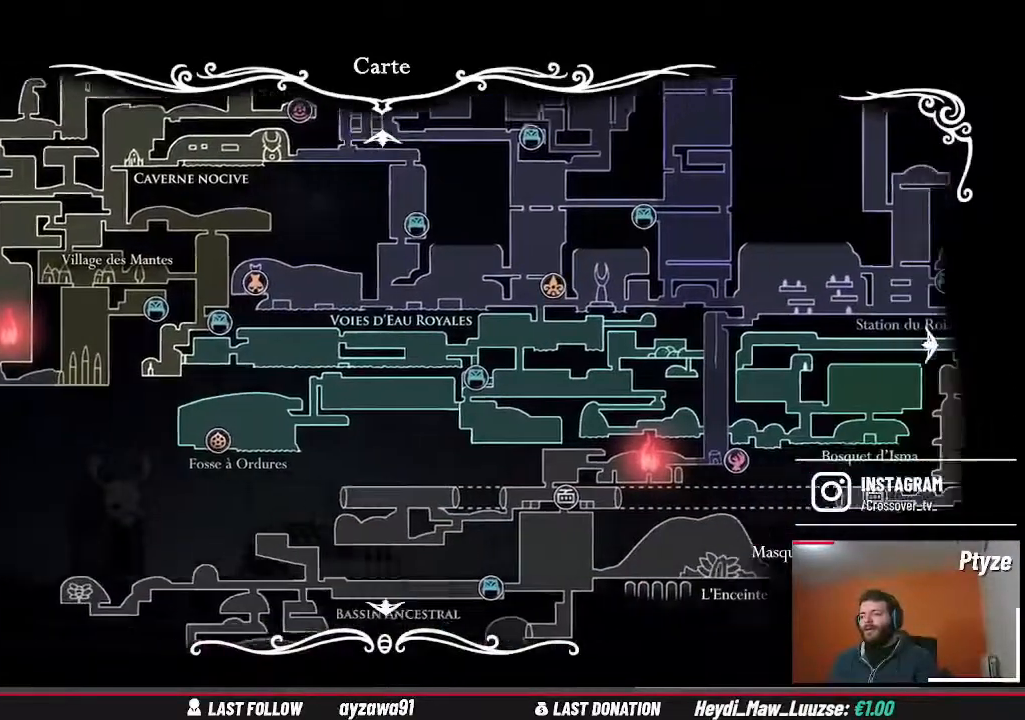
{"buttons": [], "left_stick": "right", "right_stick": "center", "events": [[267, "left_stick", "center"], [433, "left_stick", "right"]]}
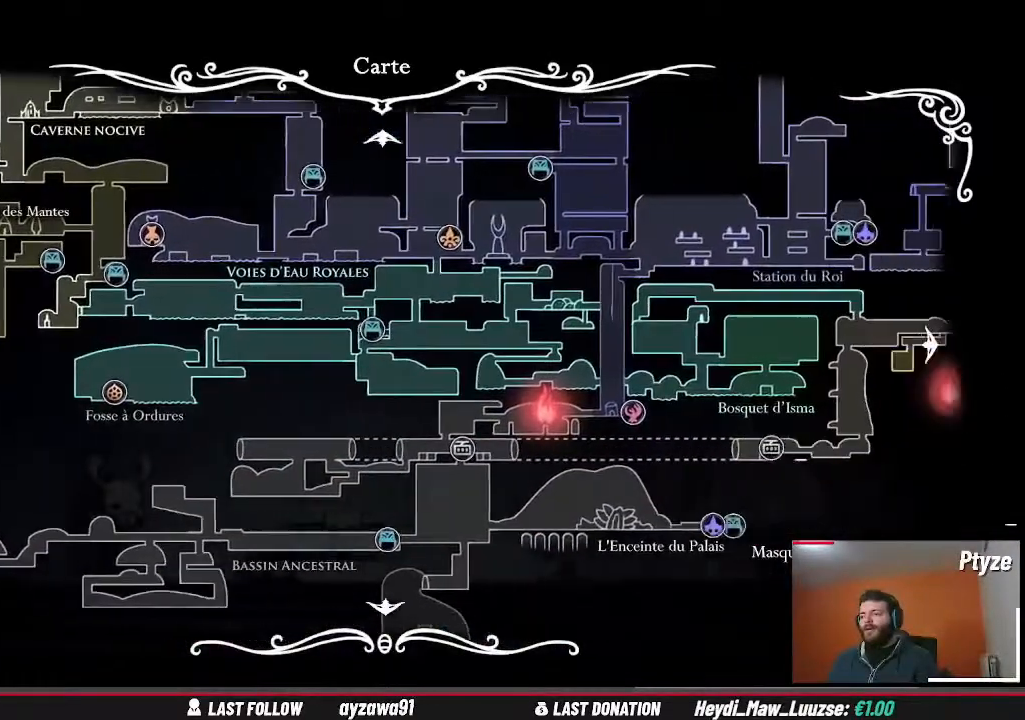
{"buttons": [], "left_stick": "center", "right_stick": "center", "events": [[100, "left_stick", "center"], [300, "left_stick", "right"], [433, "left_stick", "center"]]}
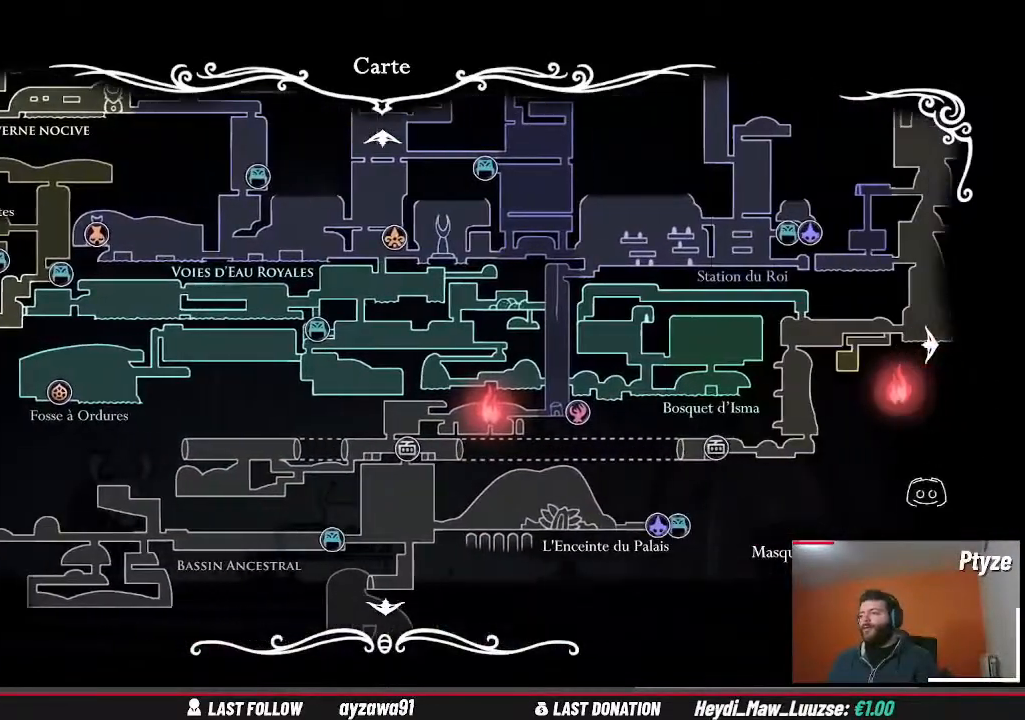
{"buttons": [], "left_stick": "center", "right_stick": "center", "events": []}
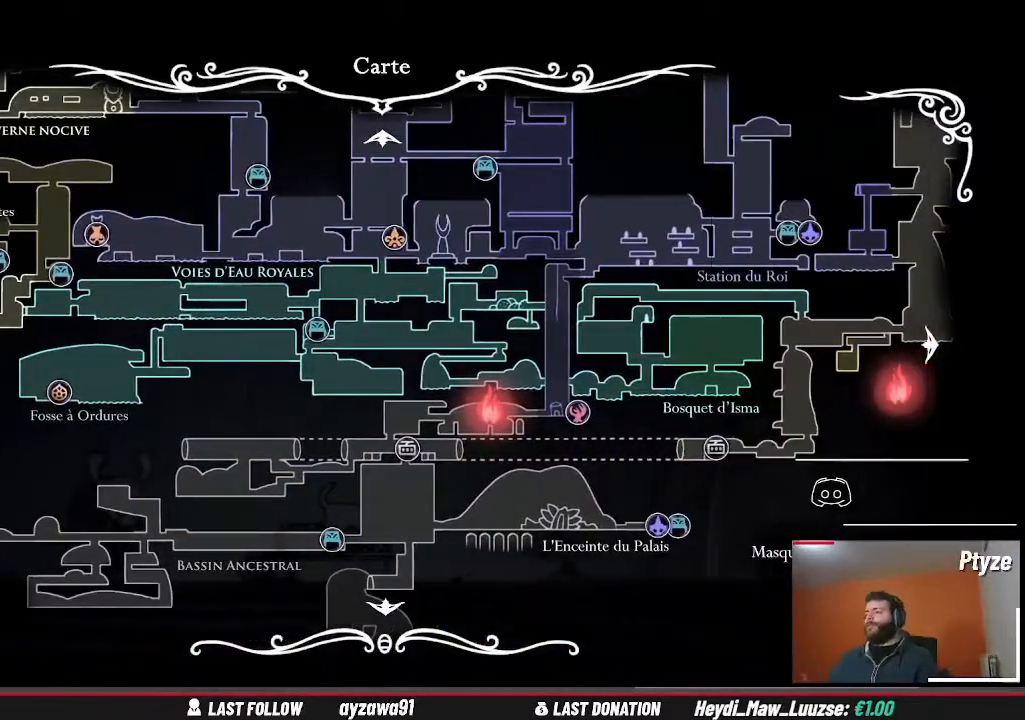
{"buttons": [], "left_stick": "center", "right_stick": "center", "events": []}
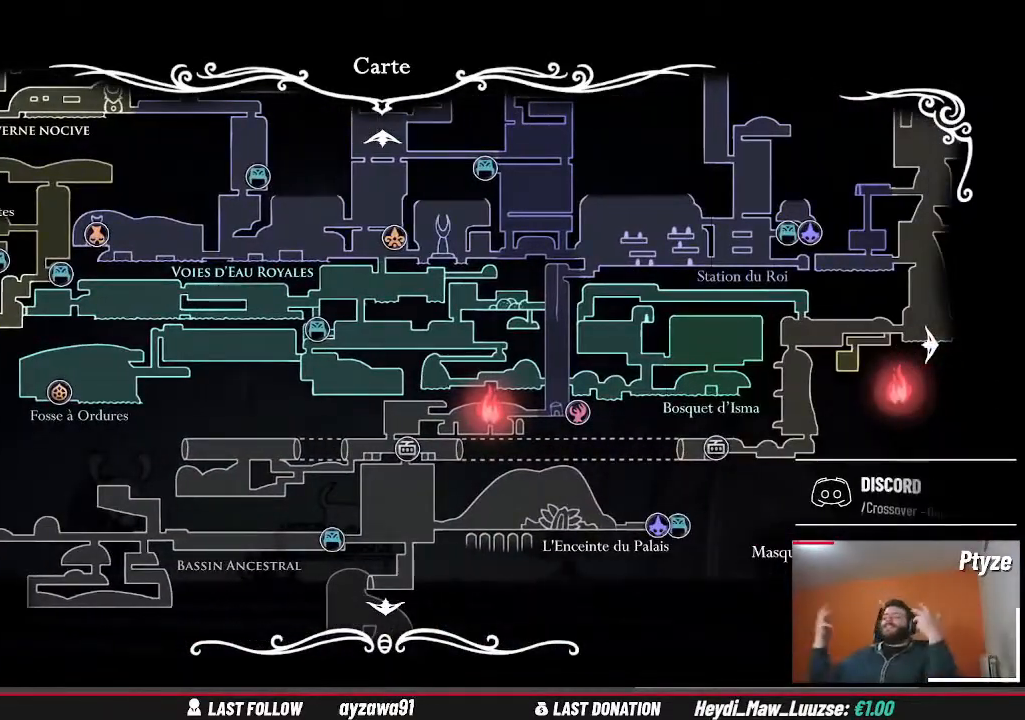
{"buttons": [], "left_stick": "center", "right_stick": "center", "events": []}
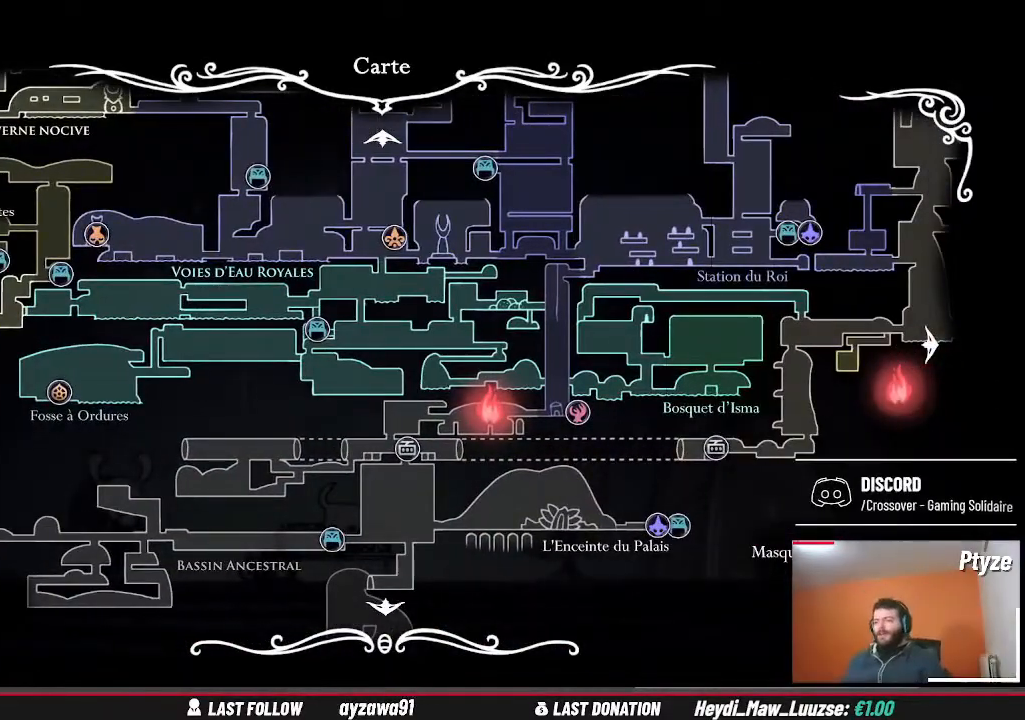
{"buttons": [], "left_stick": "center", "right_stick": "center", "events": []}
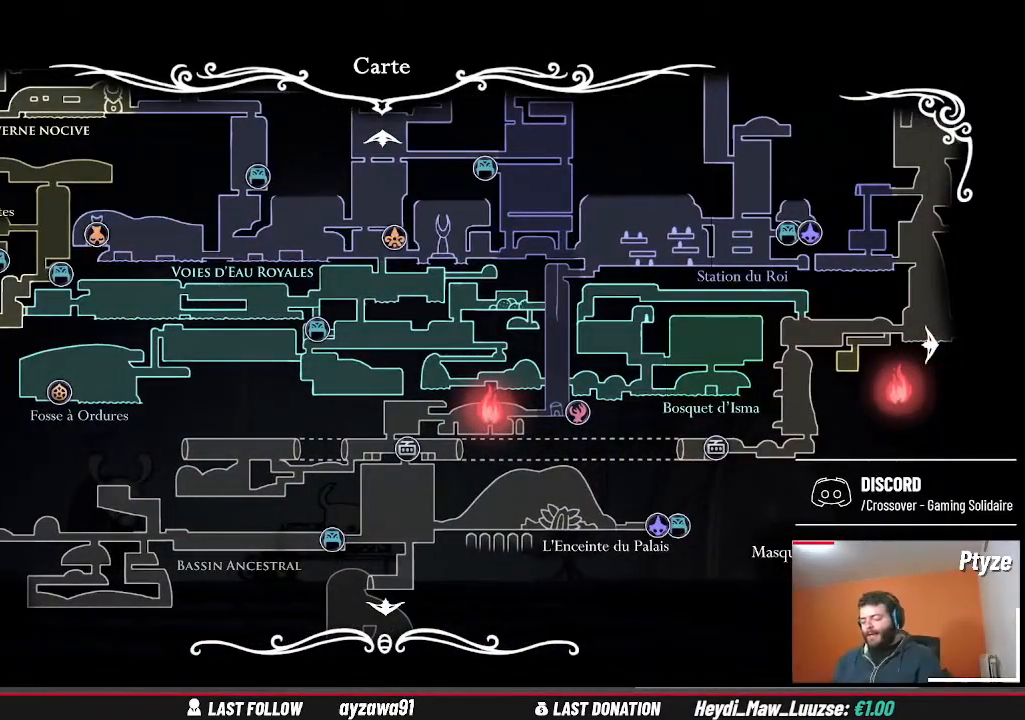
{"buttons": [], "left_stick": "center", "right_stick": "center", "events": [[167, "B", "down"], [200, "B", "up"]]}
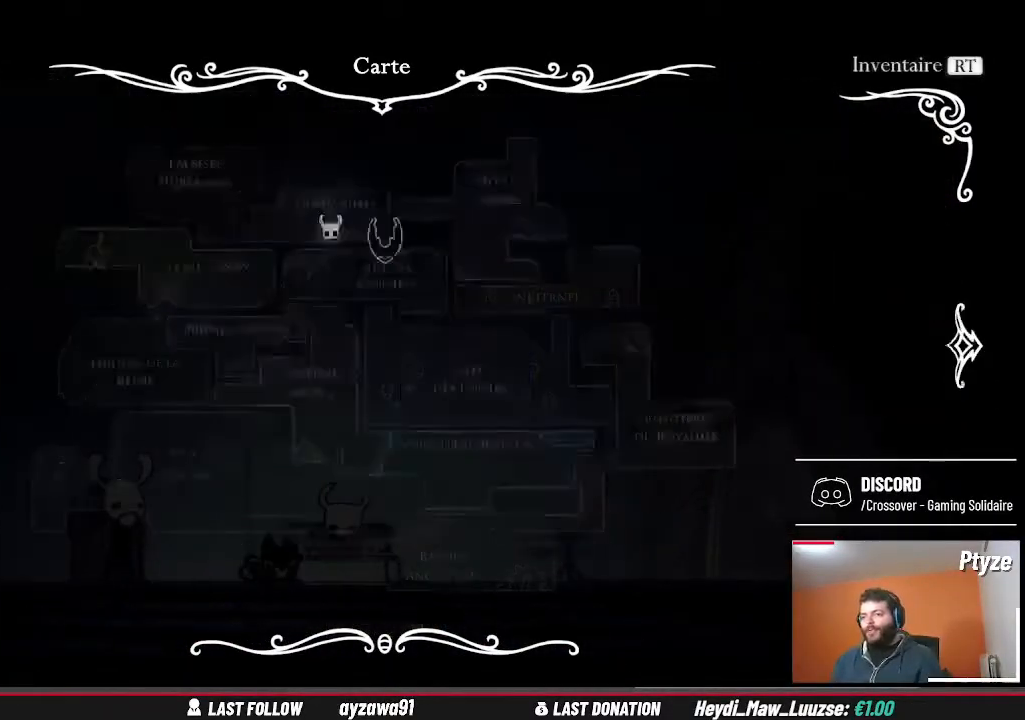
{"buttons": [], "left_stick": "center", "right_stick": "center", "events": [[400, "B", "down"], [433, "B", "up"]]}